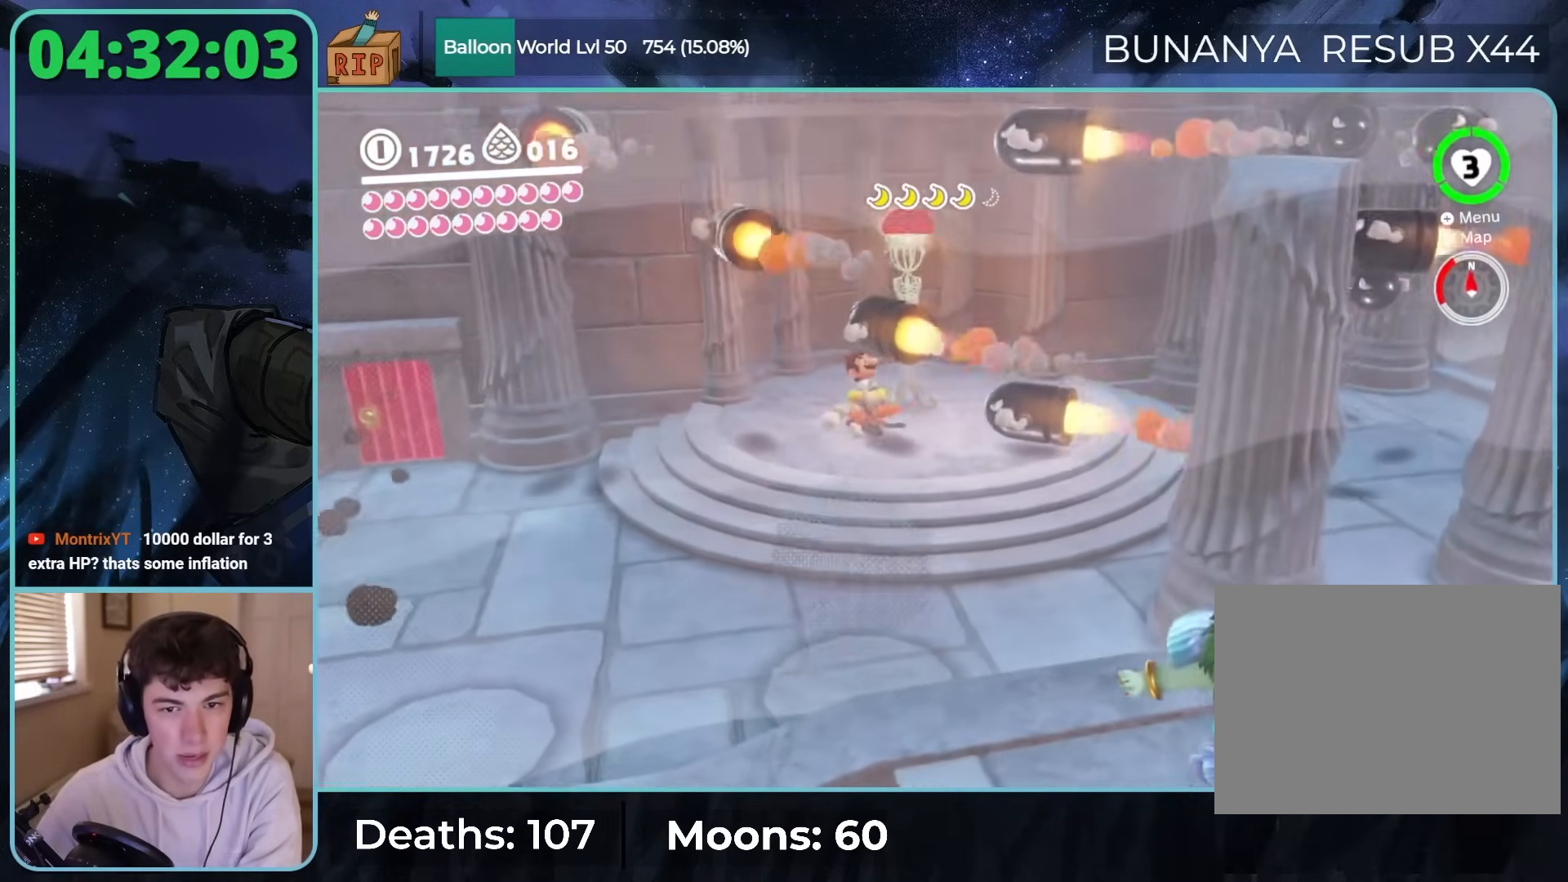
Gameplay with a controller (Nintendo layout); each line is a JSON object with the inputs held at the frame after it (dt_ms = milliseconds from this image to that frame). "button_events" lists button changes between this image and that frame as [ms after this image, input, new state], when the widget could be followed in between (sticks are given only as held states). Not read: DPAD_DOWN DPAD_LEFT DPAD_RIGHT DPAD_UP L3 R3.
{"dt_ms": 500, "buttons": ["Y"], "left_stick": "down-right", "right_stick": "center"}
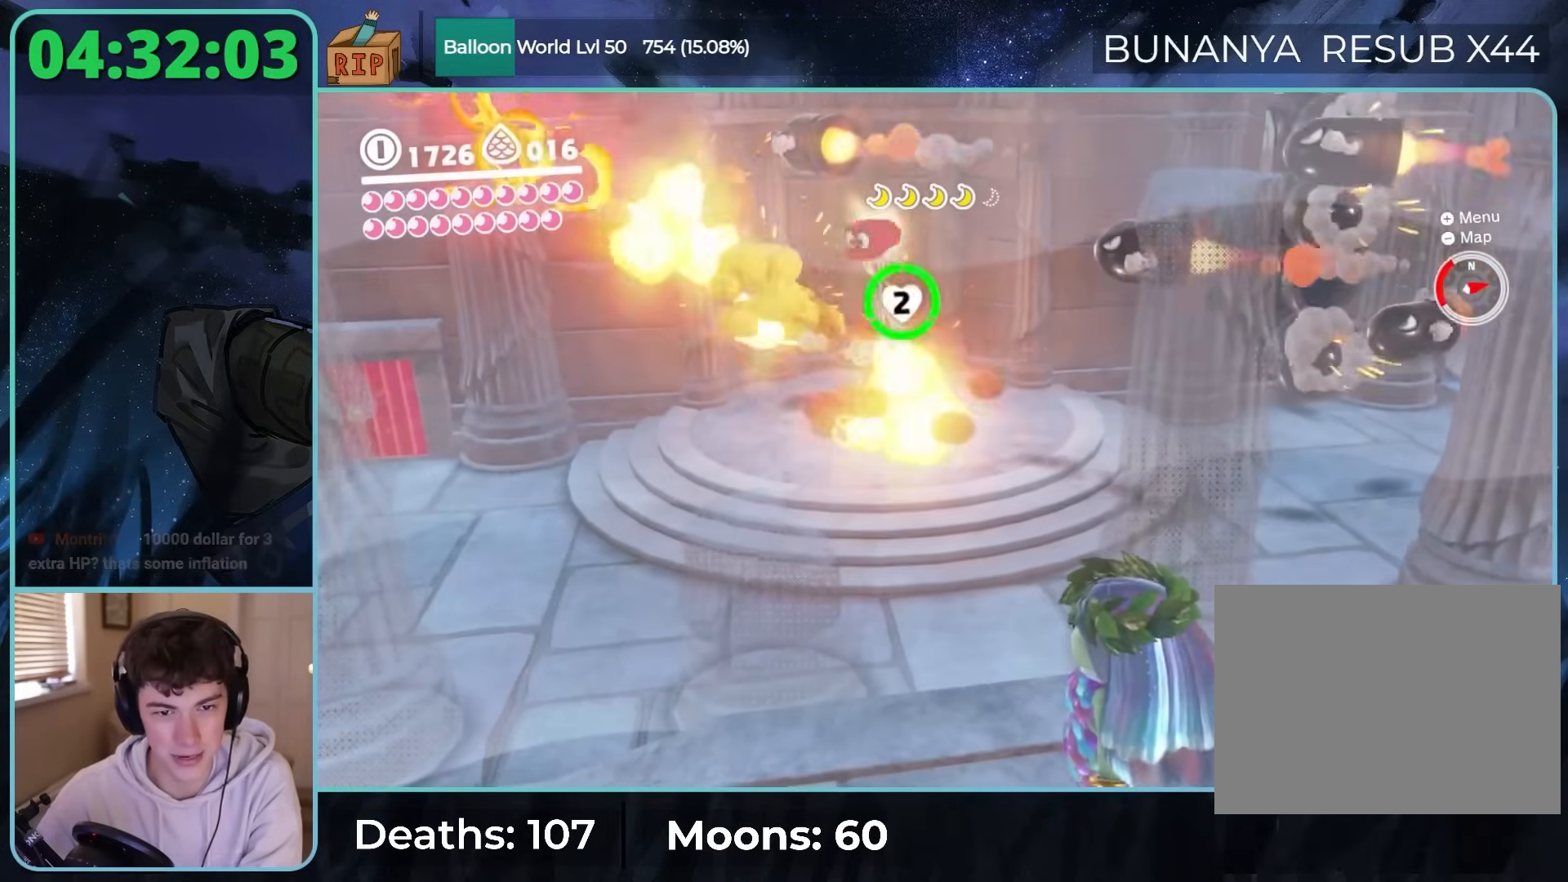
{"dt_ms": 500, "buttons": ["Y"], "left_stick": "right", "right_stick": "center", "button_events": []}
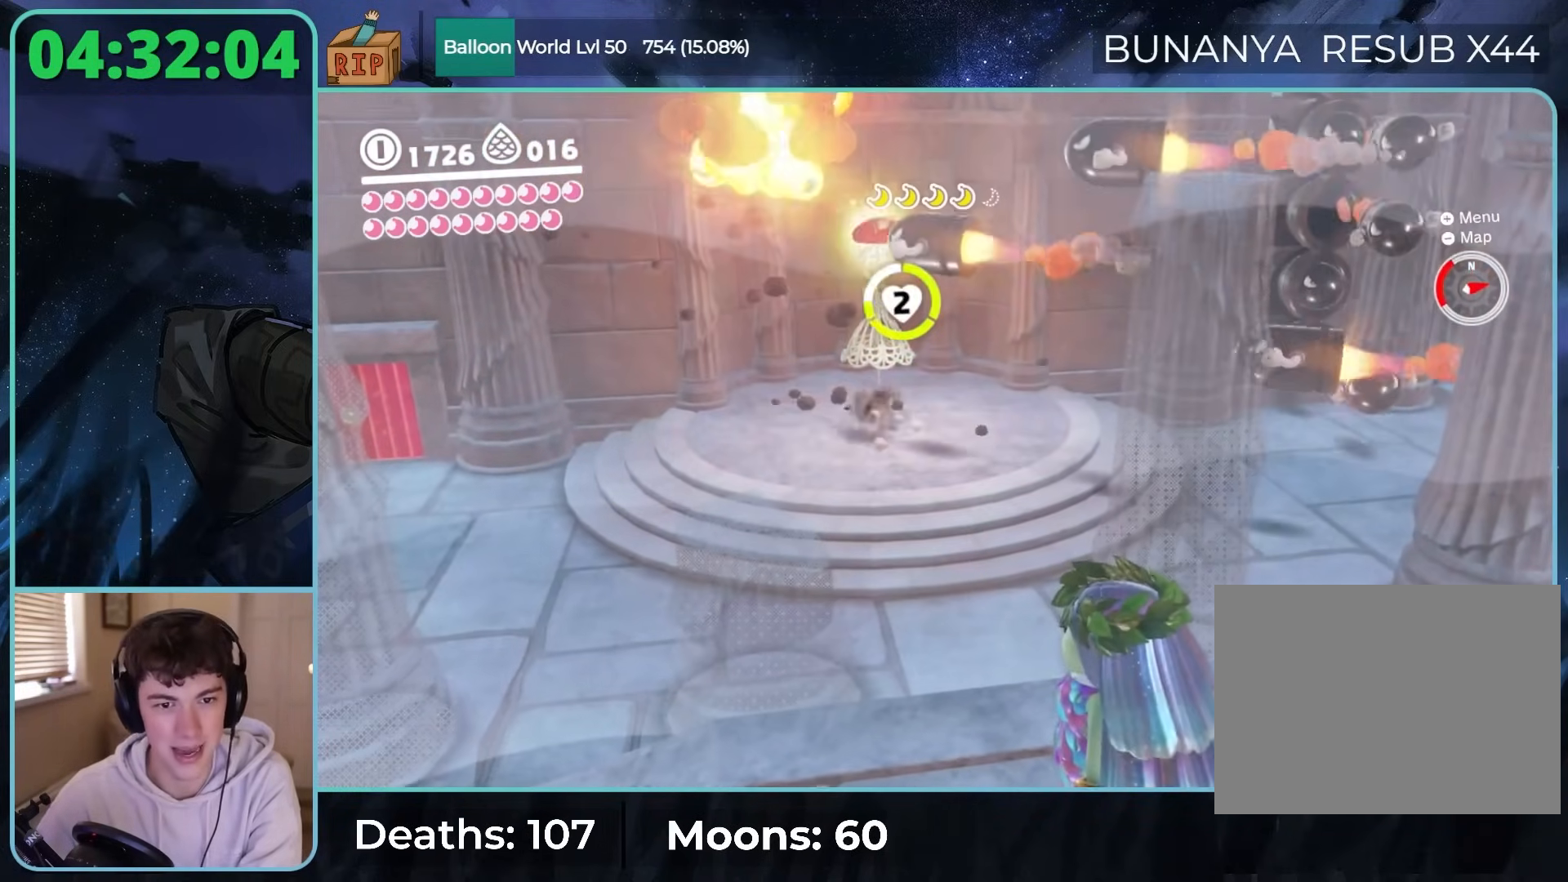
{"dt_ms": 500, "buttons": ["Y"], "left_stick": "right", "right_stick": "center", "button_events": []}
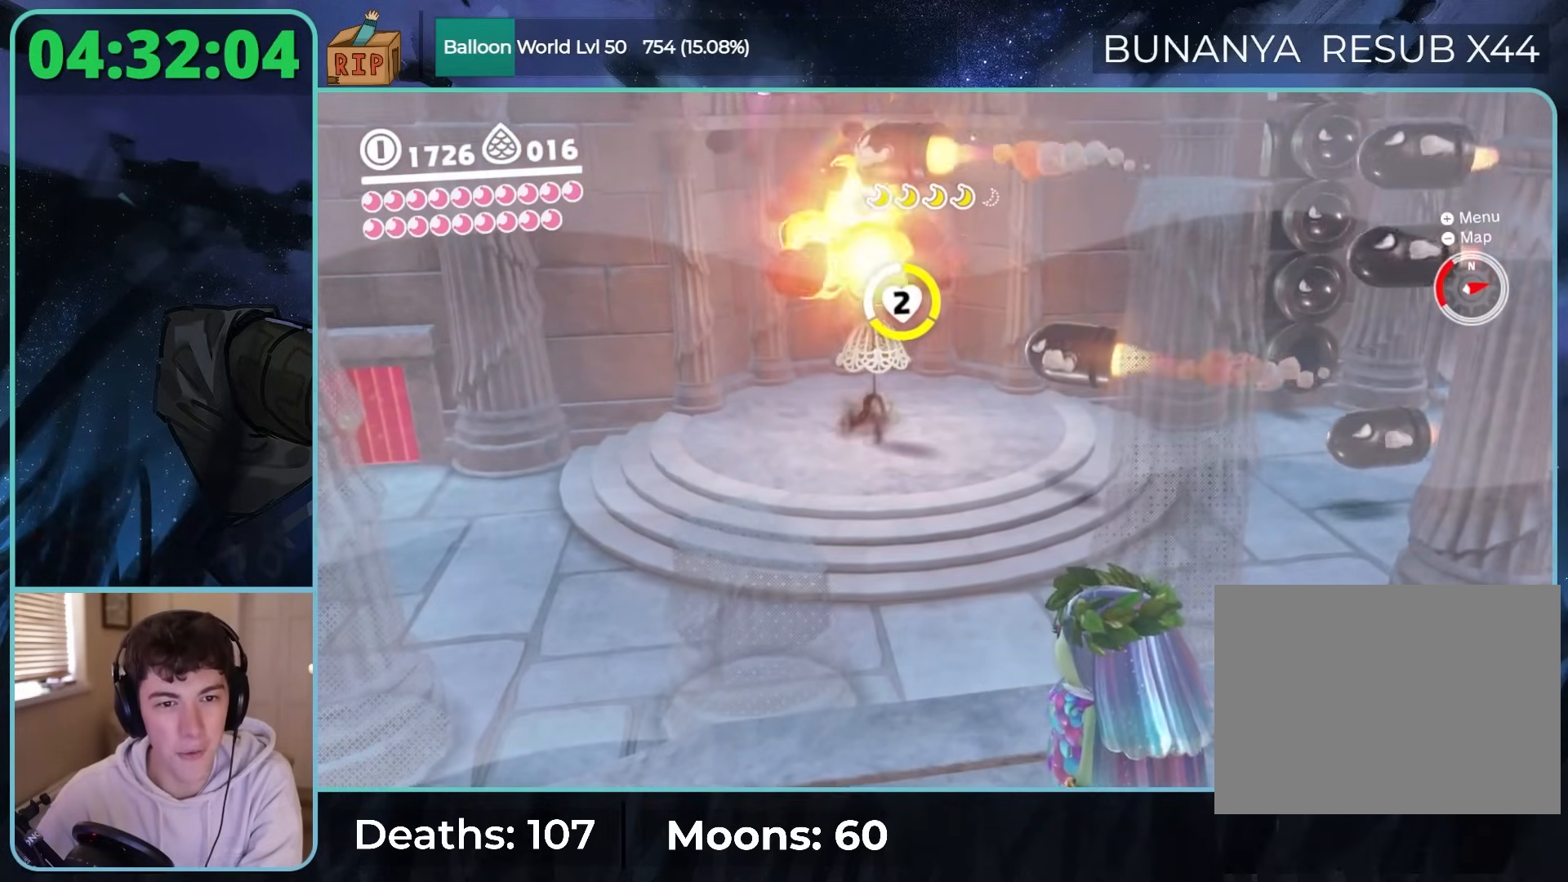
{"dt_ms": 500, "buttons": [], "left_stick": "center", "right_stick": "center", "button_events": [[333, "B", "down"], [450, "B", "up"], [450, "Y", "up"]]}
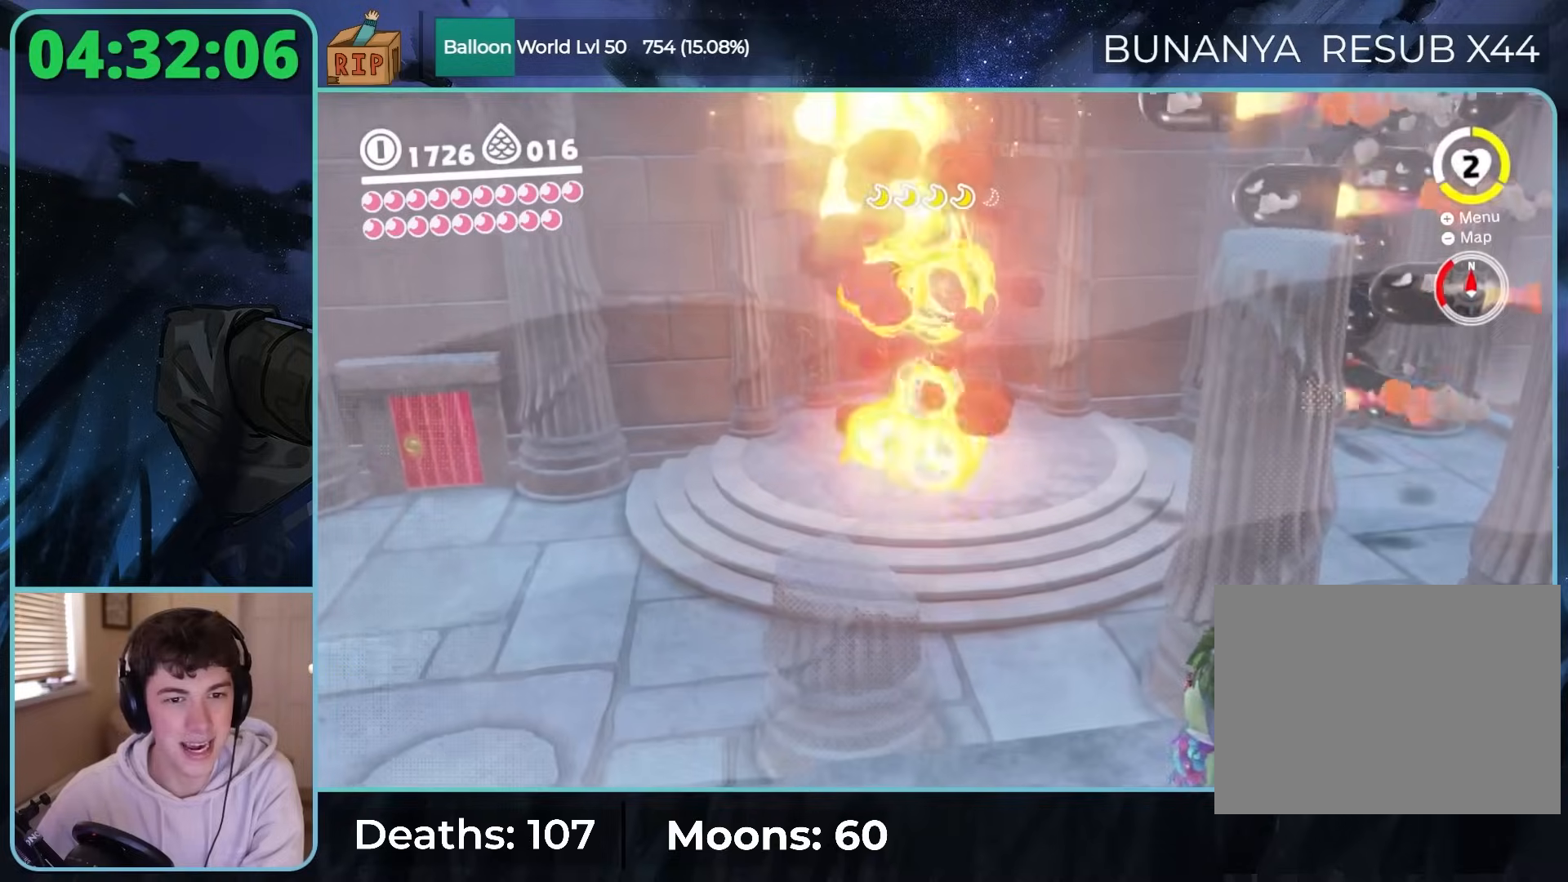
{"dt_ms": 500, "buttons": [], "left_stick": "left", "right_stick": "center", "button_events": [[50, "B", "down"], [267, "B", "up"]]}
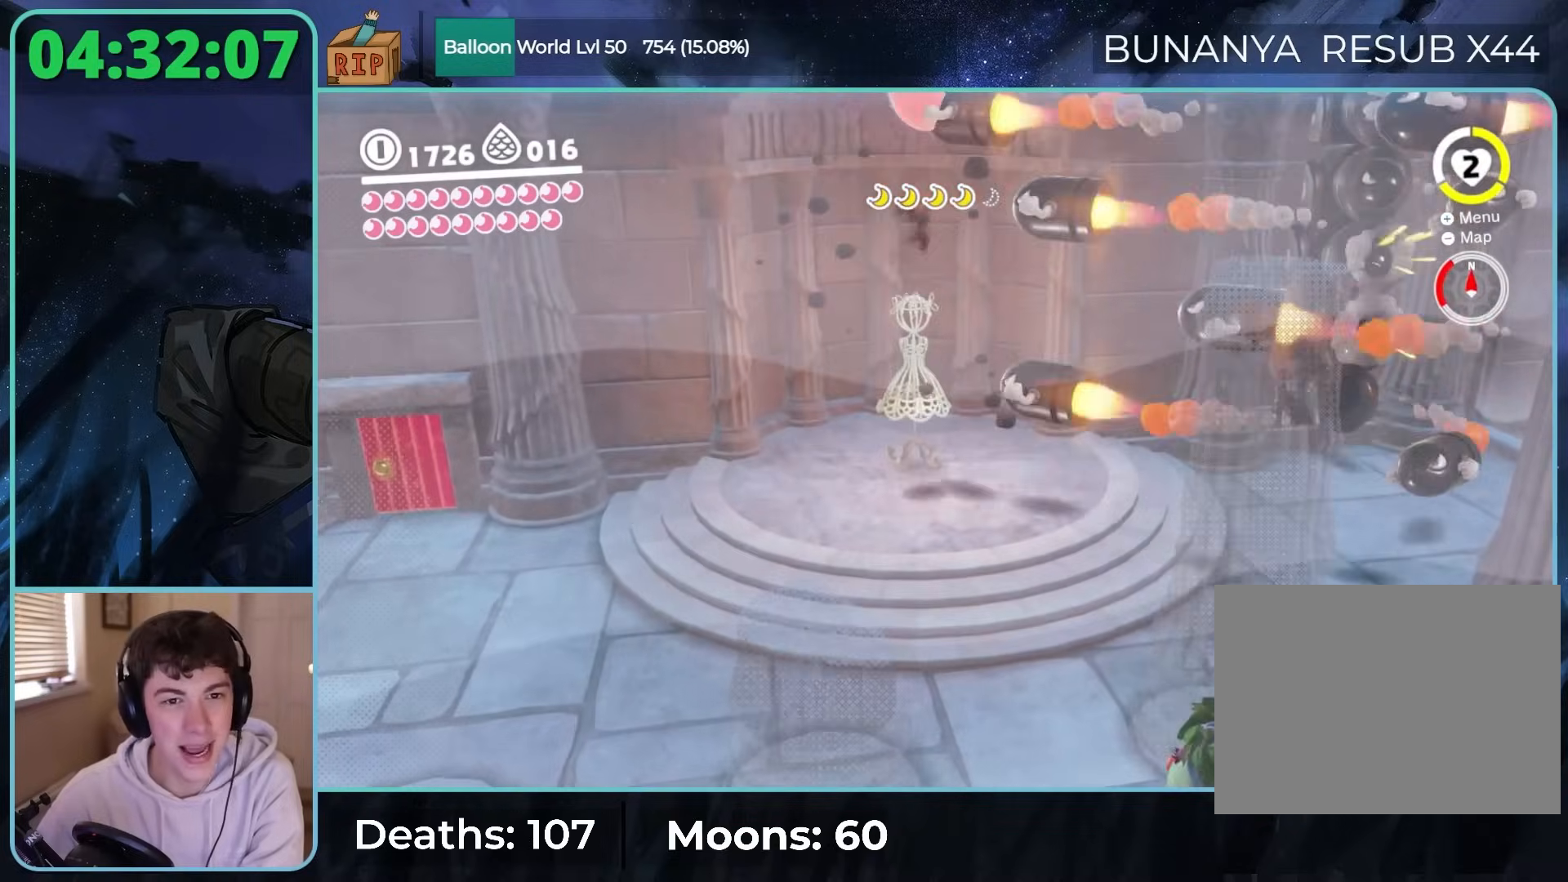
{"dt_ms": 1000, "buttons": [], "left_stick": "down", "right_stick": "center"}
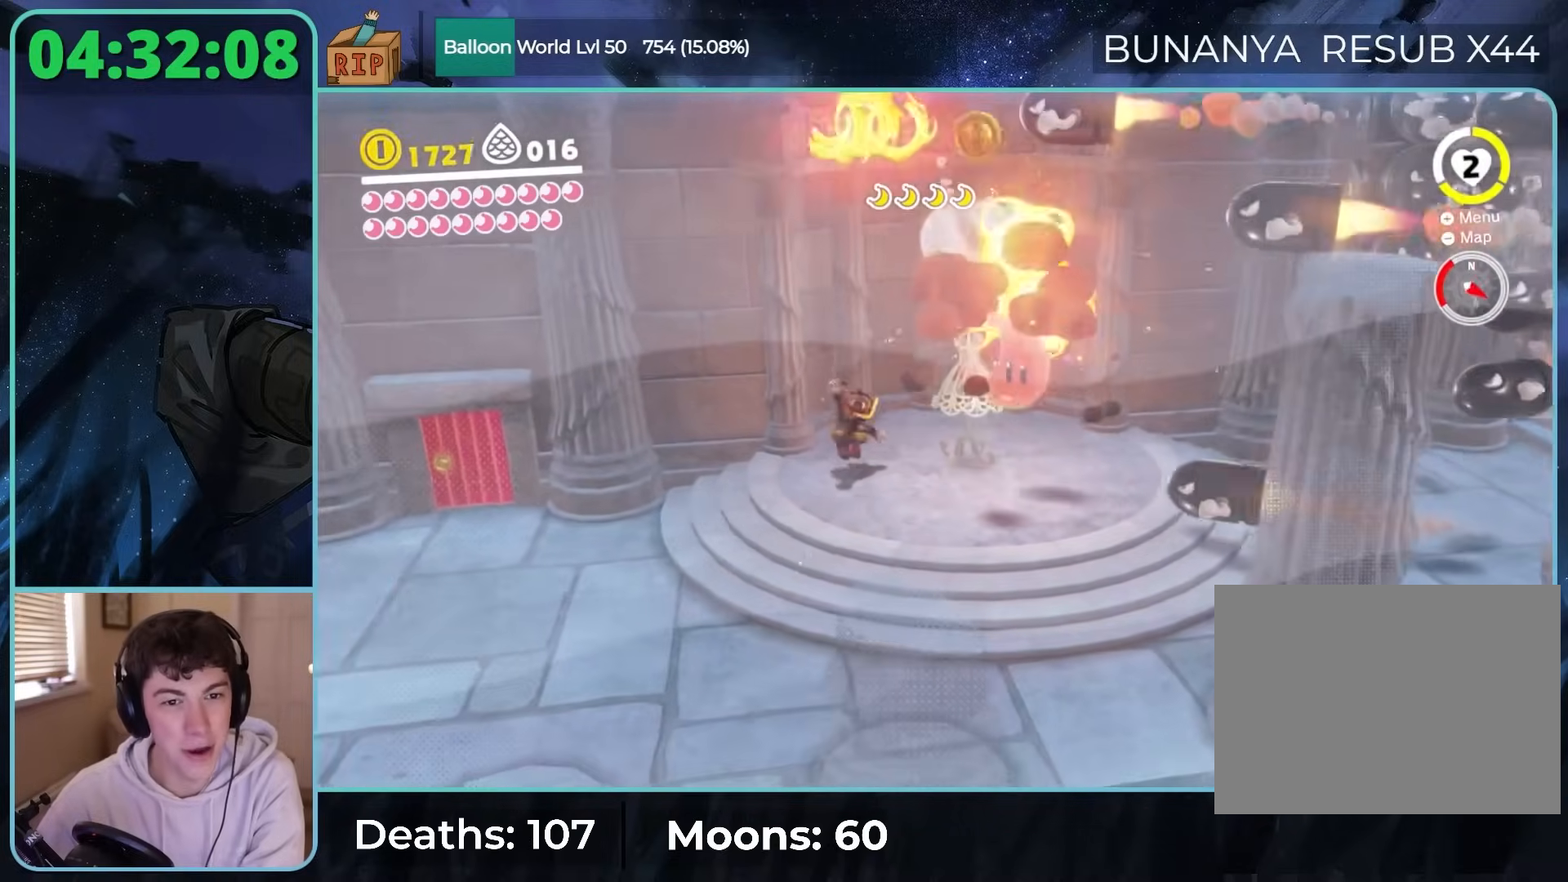
{"dt_ms": 500, "buttons": [], "left_stick": "down", "right_stick": "center", "button_events": [[267, "B", "down"], [400, "B", "up"]]}